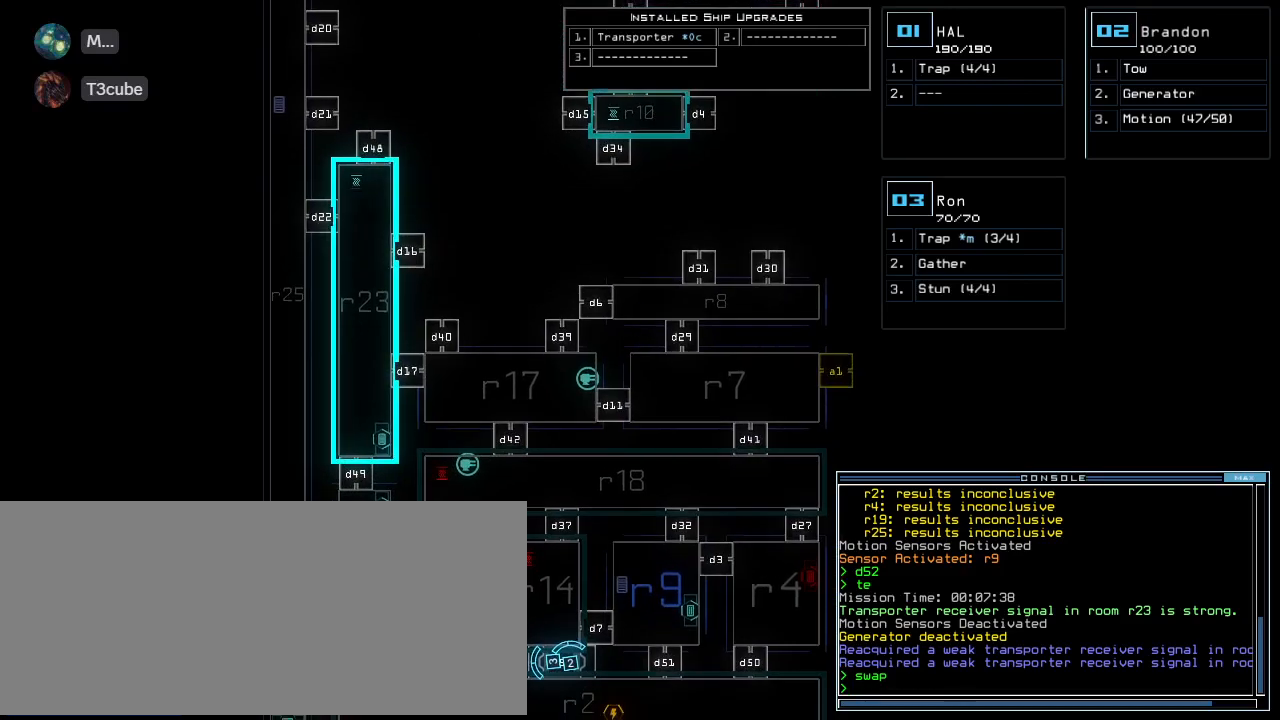
Gameplay with keyboard; each line is a JSON object with the keys held at the frame after it. "events" lists presses ("down") and releases ("up") of ".", "0", "1", "2", "3", "4", "5", "6", "7", "8", "9", "a", "b", "c", "caps_lock", "comma", "ctrl_l", "ctrl_r", "d", "down", "e", "equals", "escape", "f", "f6", "g", "h", "i", "j", "k", "l", "left", "m", "minus", "n", "o", "p", "q", "quote", "r", "return", "right", "s", "semicolon", "shift_l", "shift_r", "space", "t", "tab", "tilde", "u", "up", "v", "w", "x", "y" and "z" between this image and that frame as [ms after this image, input, new state], when the widget could be followed in between. No other keys are recorded. Mouse input is not recorded. Not read: backspace.
{"keys": ["down"], "events": []}
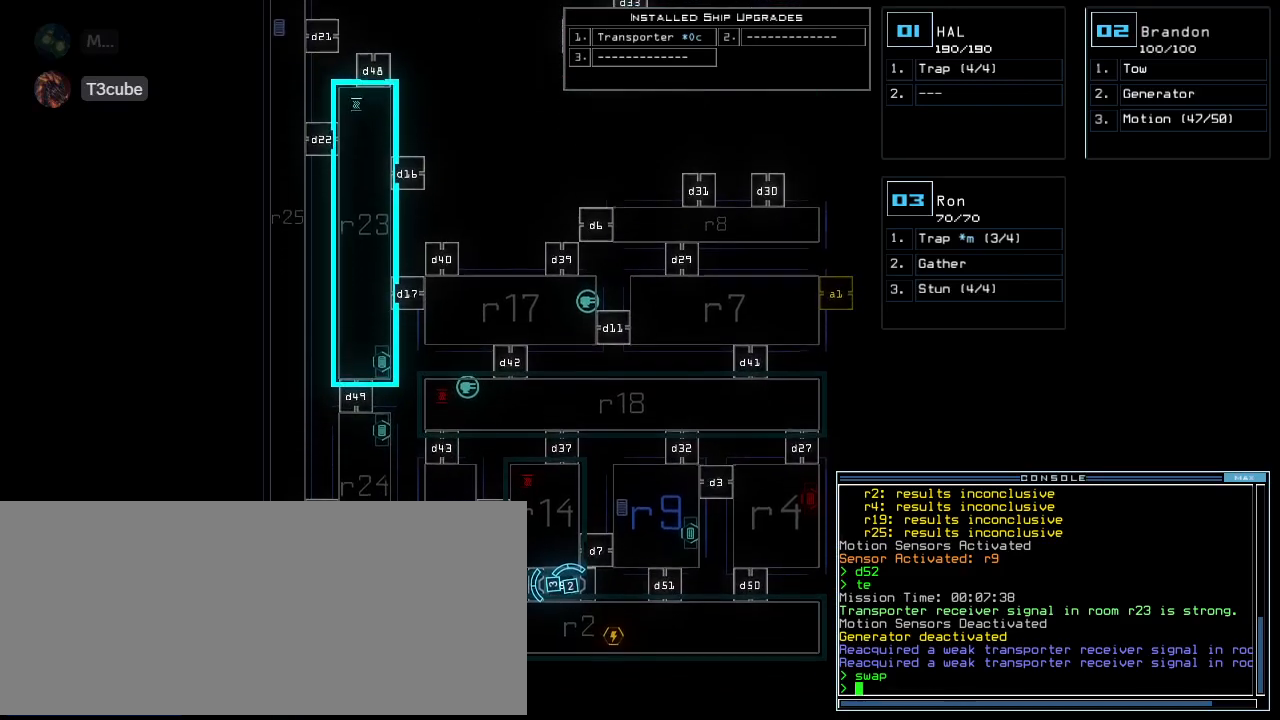
{"keys": [], "events": [[60, "down", "up"]]}
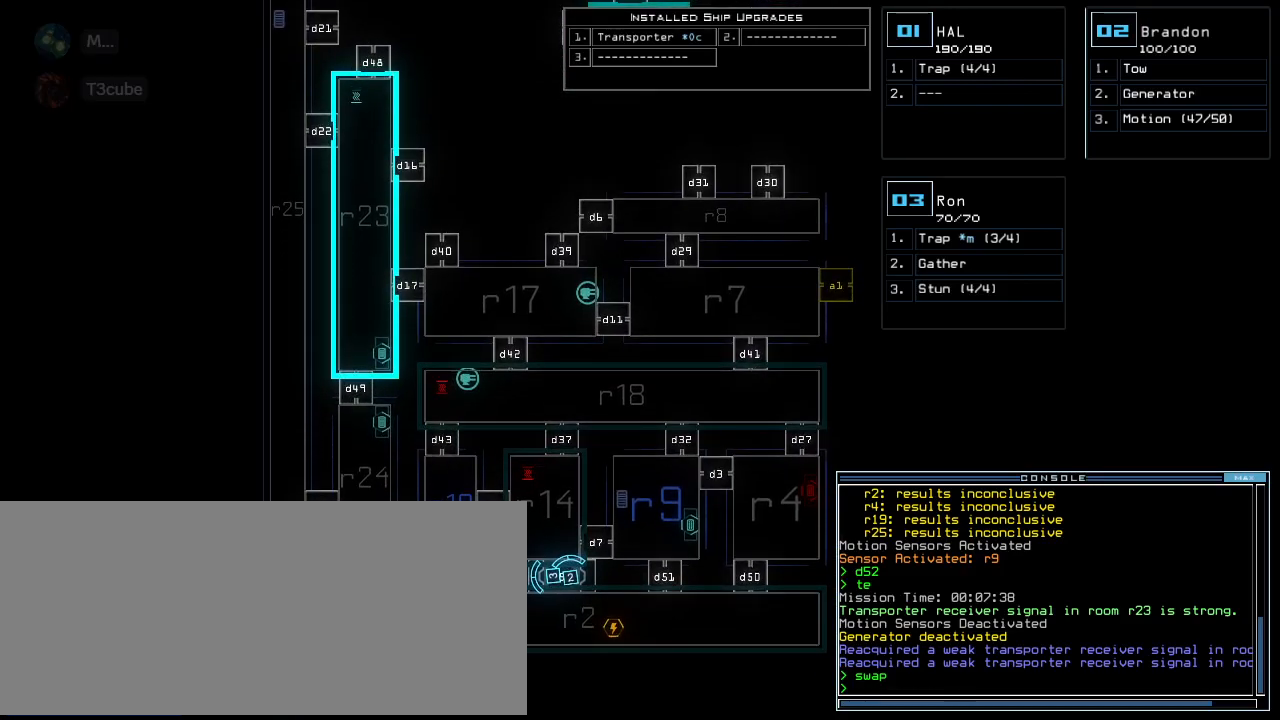
{"keys": ["up"], "events": [[120, "up", "down"]]}
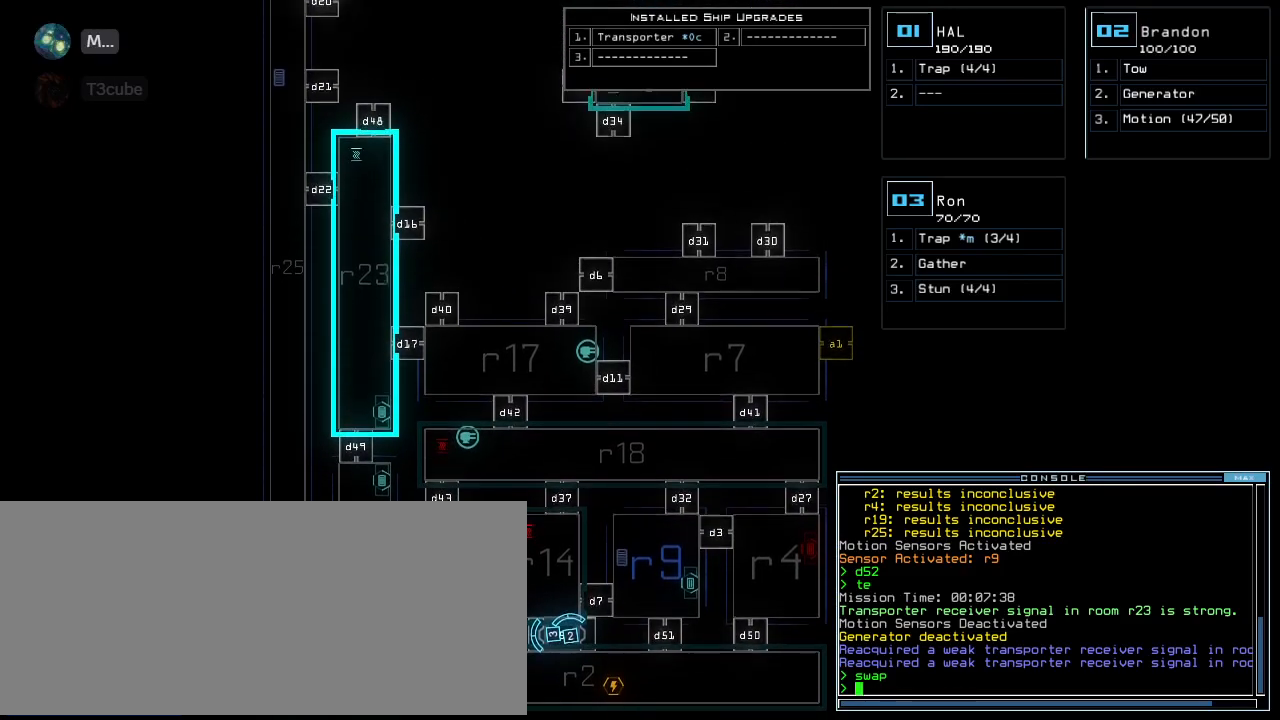
{"keys": ["up"], "events": []}
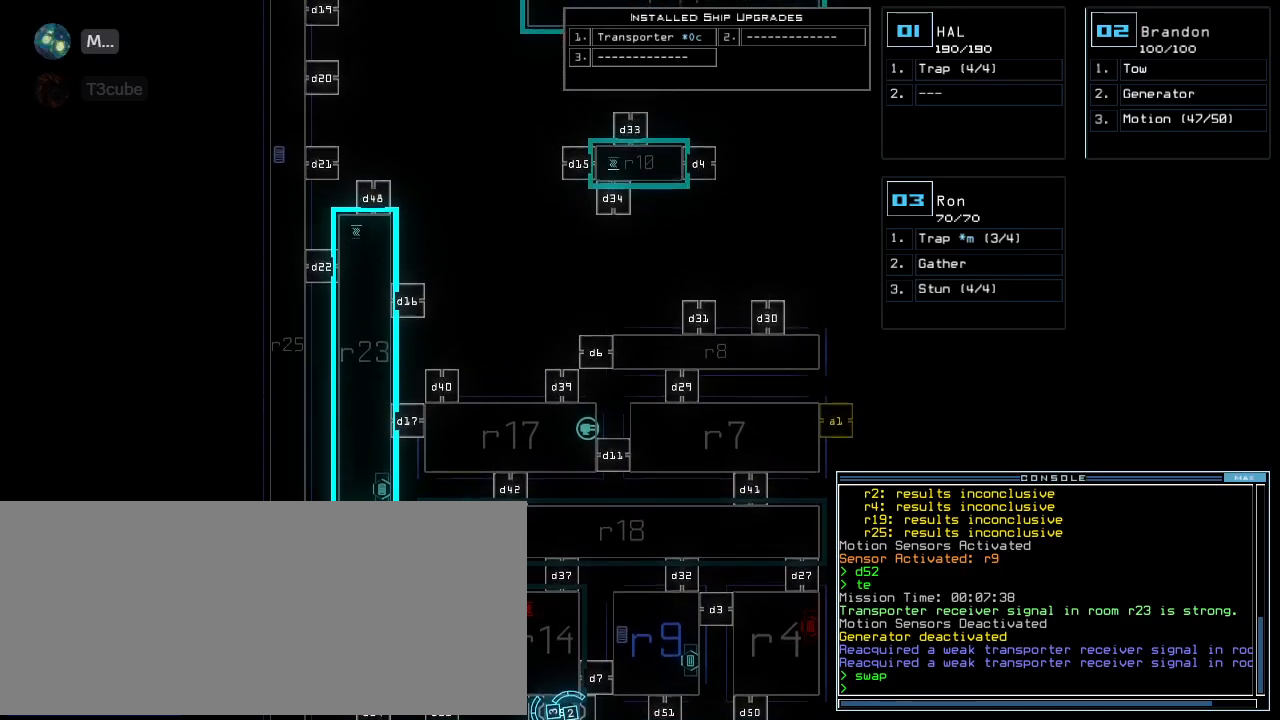
{"keys": ["up"], "events": []}
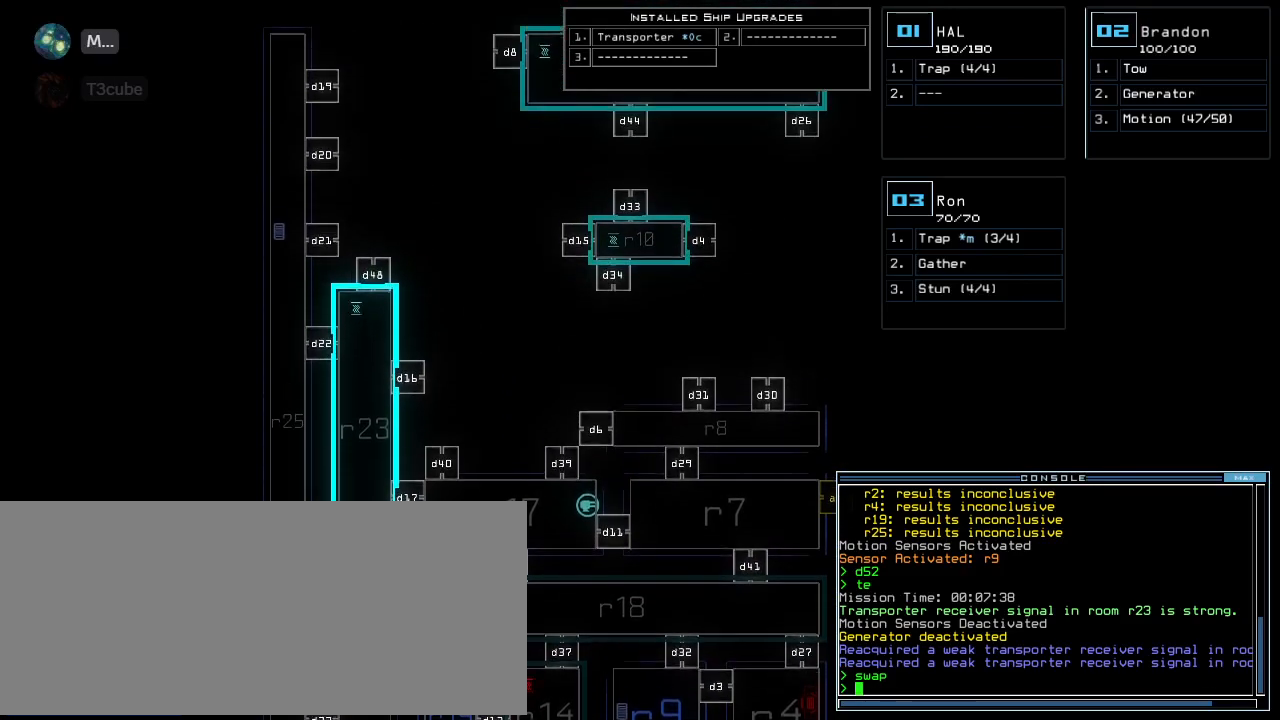
{"keys": ["up"], "events": [[20, "return", "down"], [200, "return", "up"], [280, "right", "down"], [360, "right", "up"]]}